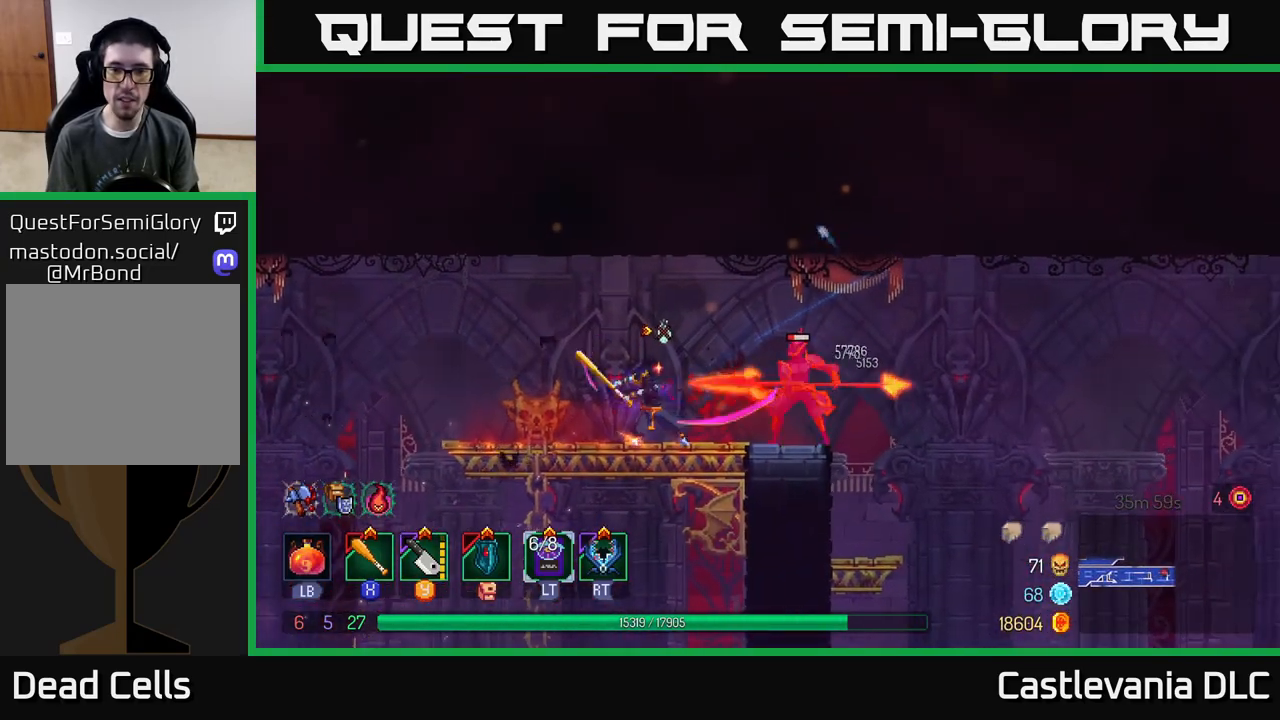
Gameplay with a controller (Xbox layout); each line is a JSON object with the inputs held at the frame after it. "events" lists button and stick changes between this image and that frame as [ms after this image, input, new state], when the widget could be followed in between.
{"buttons": [], "left_stick": "right", "right_stick": "center", "events": [[50, "X", "down"], [150, "X", "up"], [250, "left_stick", "center"], [383, "left_stick", "right"]]}
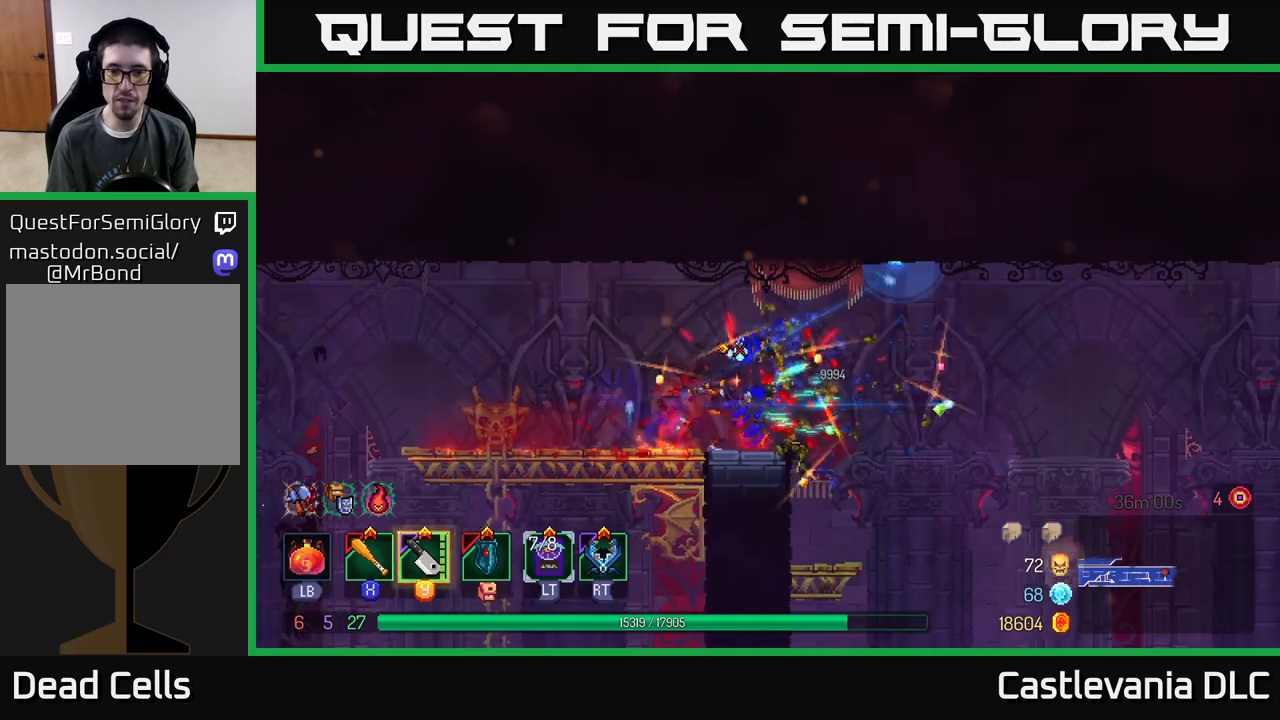
{"buttons": [], "left_stick": "right", "right_stick": "center", "events": [[233, "A", "down"], [333, "A", "up"]]}
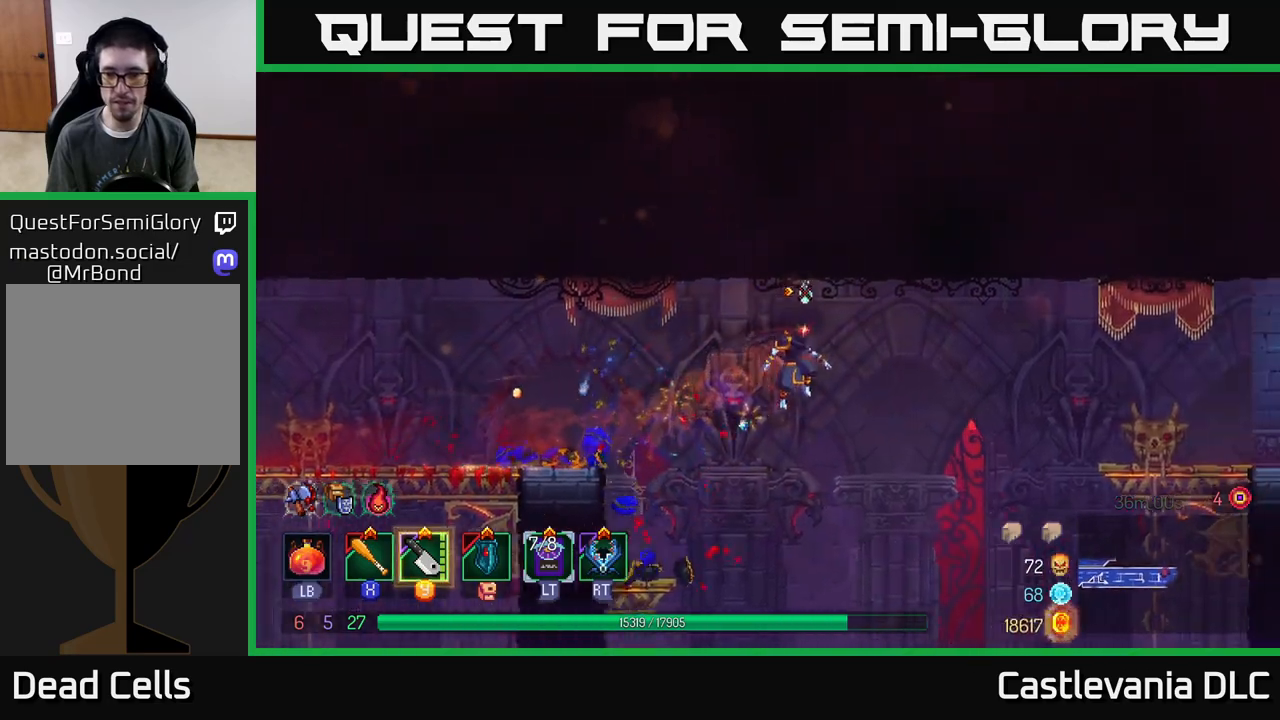
{"buttons": [], "left_stick": "right", "right_stick": "center", "events": [[200, "A", "down"], [333, "A", "up"]]}
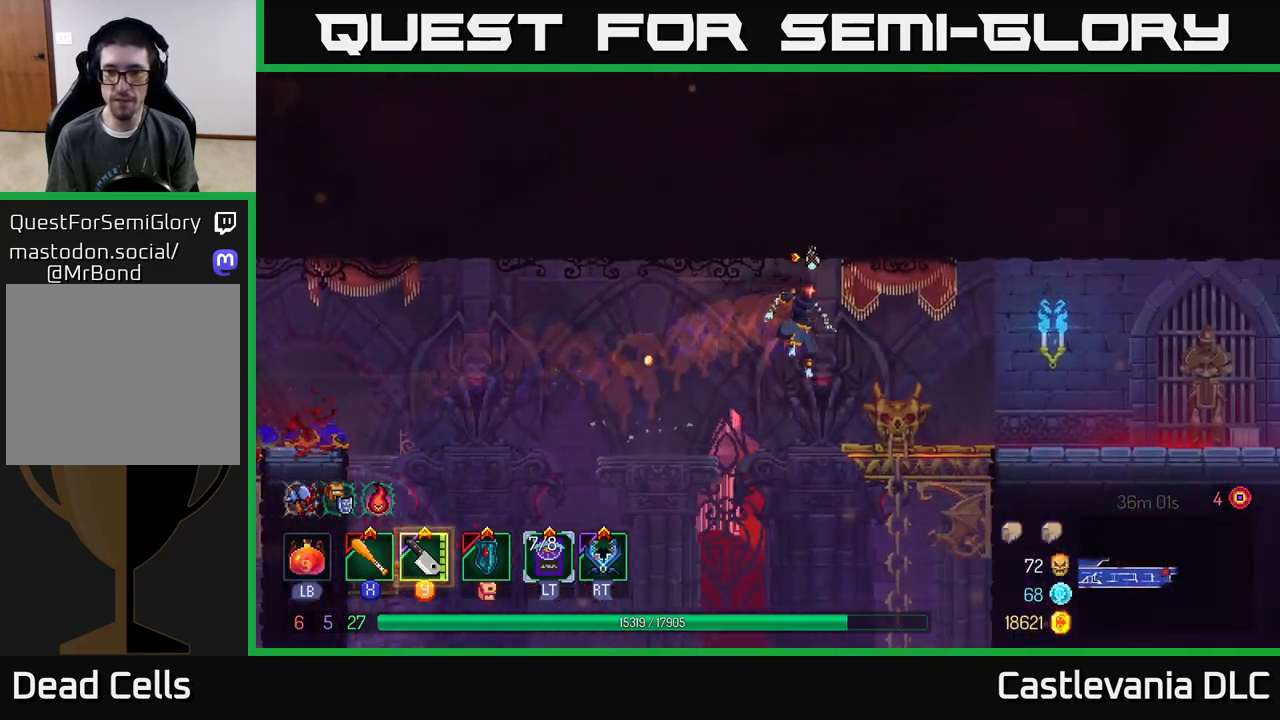
{"buttons": ["SELECT"], "left_stick": "center", "right_stick": "center", "events": [[83, "B", "down"], [183, "B", "up"], [383, "SELECT", "down"], [433, "left_stick", "center"]]}
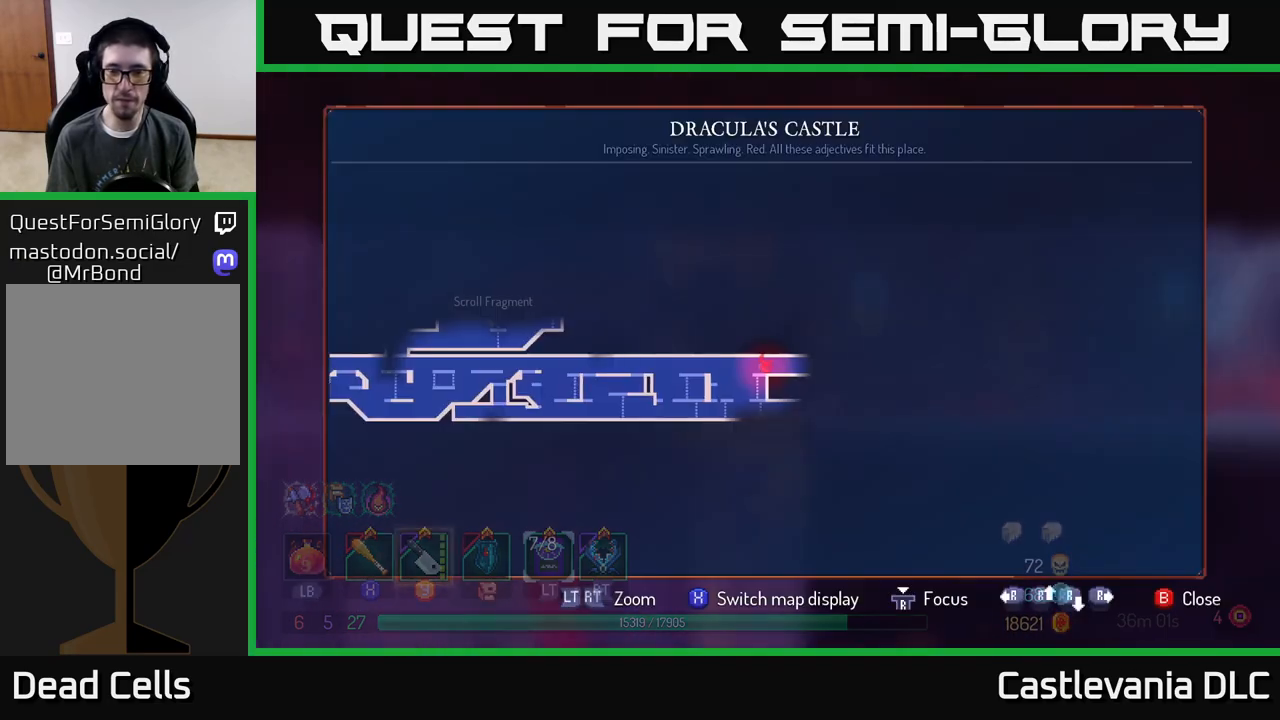
{"buttons": [], "left_stick": "center", "right_stick": "center", "events": [[17, "SELECT", "up"]]}
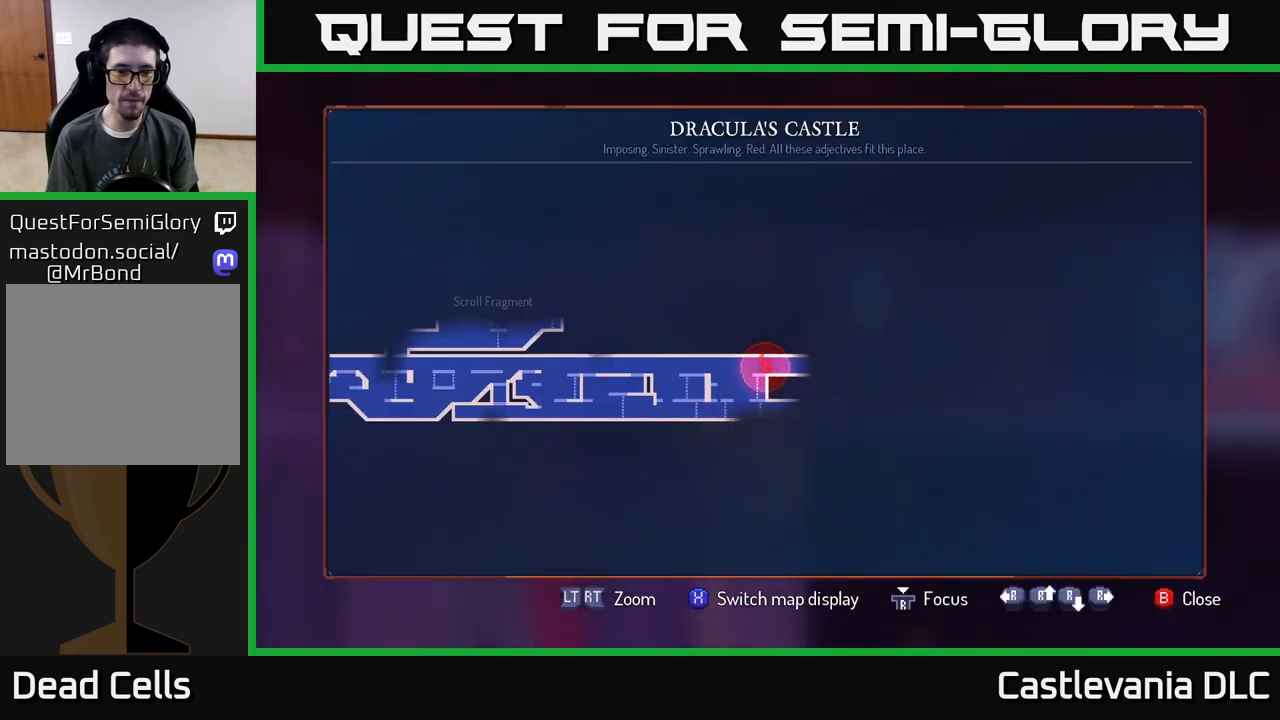
{"buttons": [], "left_stick": "center", "right_stick": "center", "events": []}
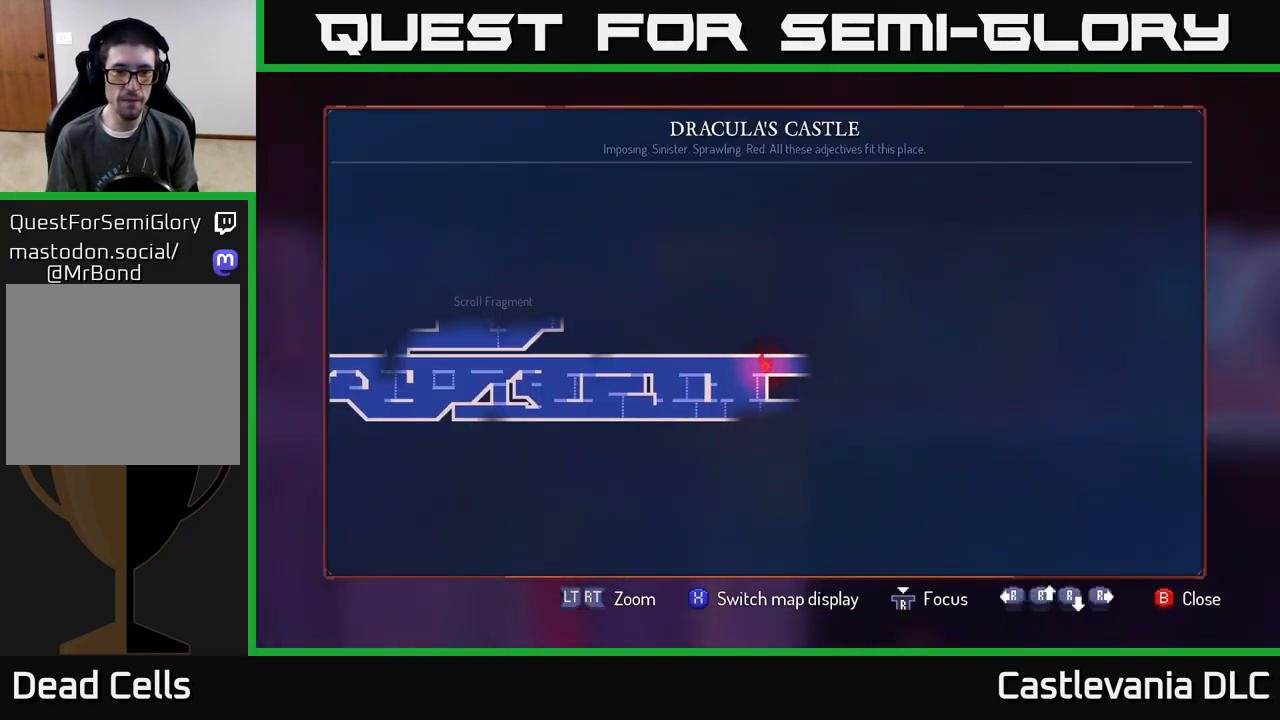
{"buttons": [], "left_stick": "right", "right_stick": "center", "events": [[133, "SELECT", "down"], [200, "SELECT", "up"], [383, "left_stick", "right"]]}
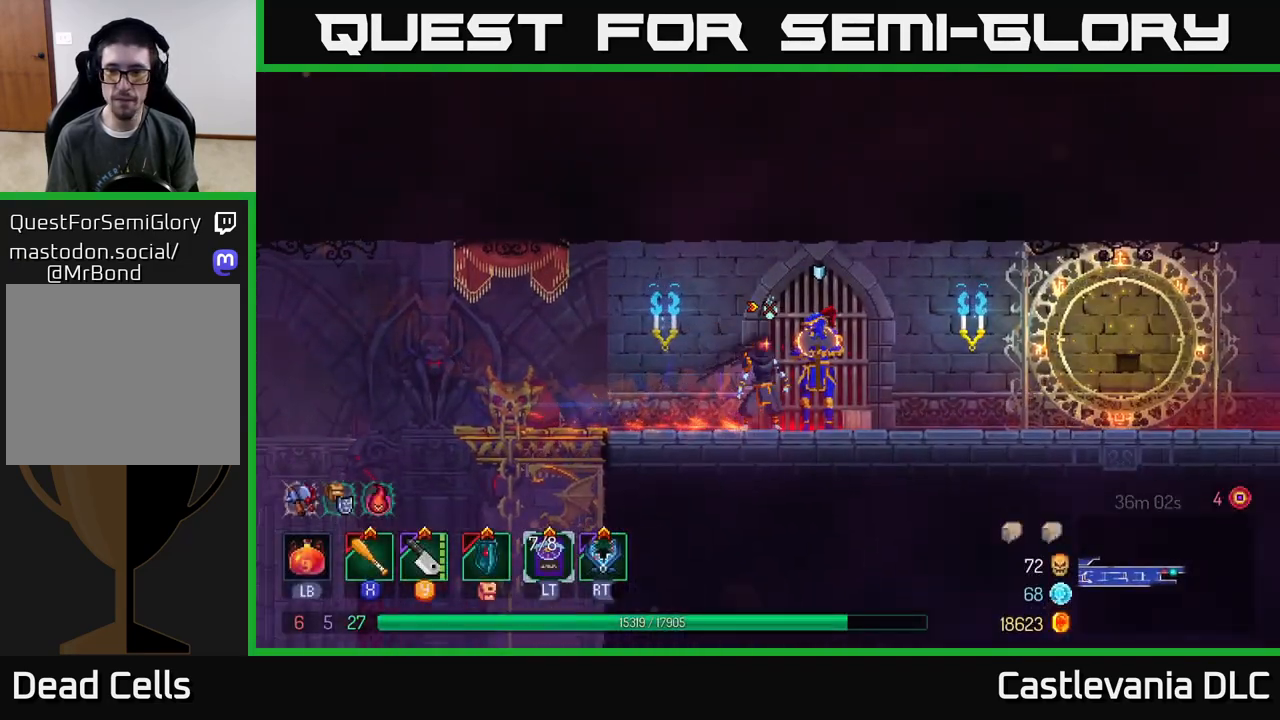
{"buttons": [], "left_stick": "left", "right_stick": "center", "events": [[333, "left_stick", "up-left"], [417, "Y", "down"], [450, "left_stick", "left"], [483, "Y", "up"]]}
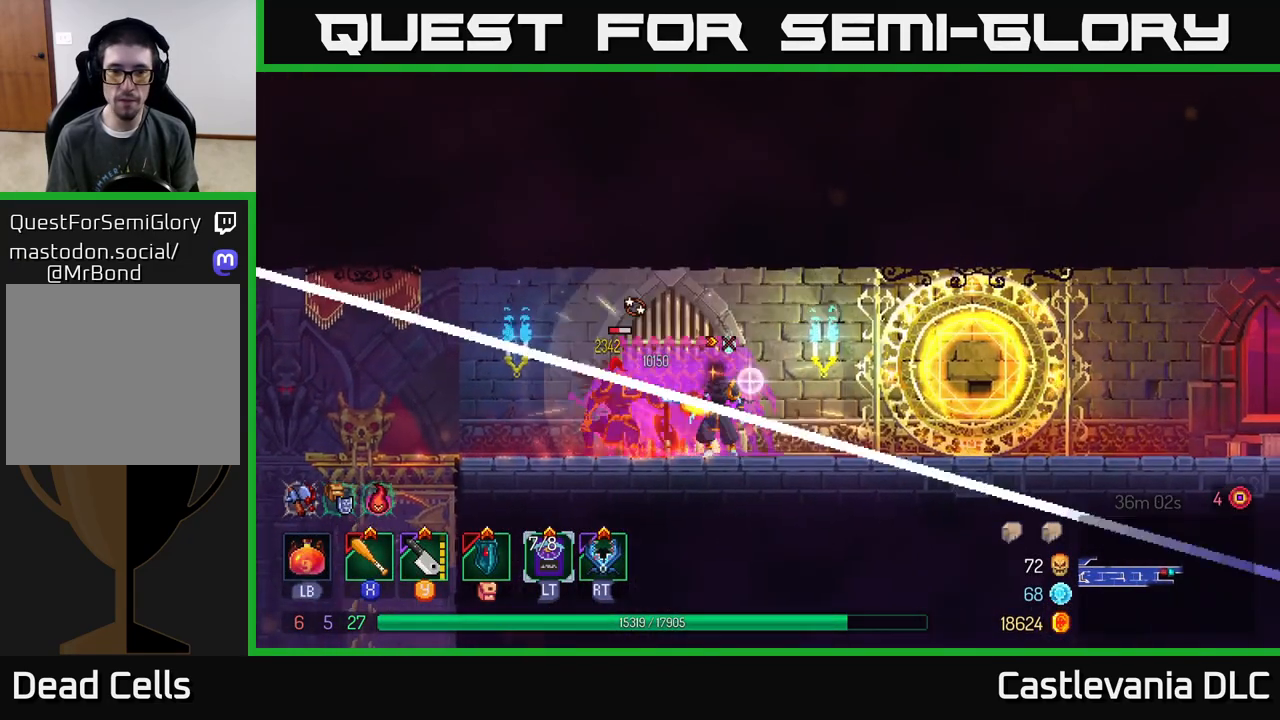
{"buttons": [], "left_stick": "up-left", "right_stick": "center", "events": [[167, "X", "down"], [233, "X", "up"], [417, "left_stick", "up-left"]]}
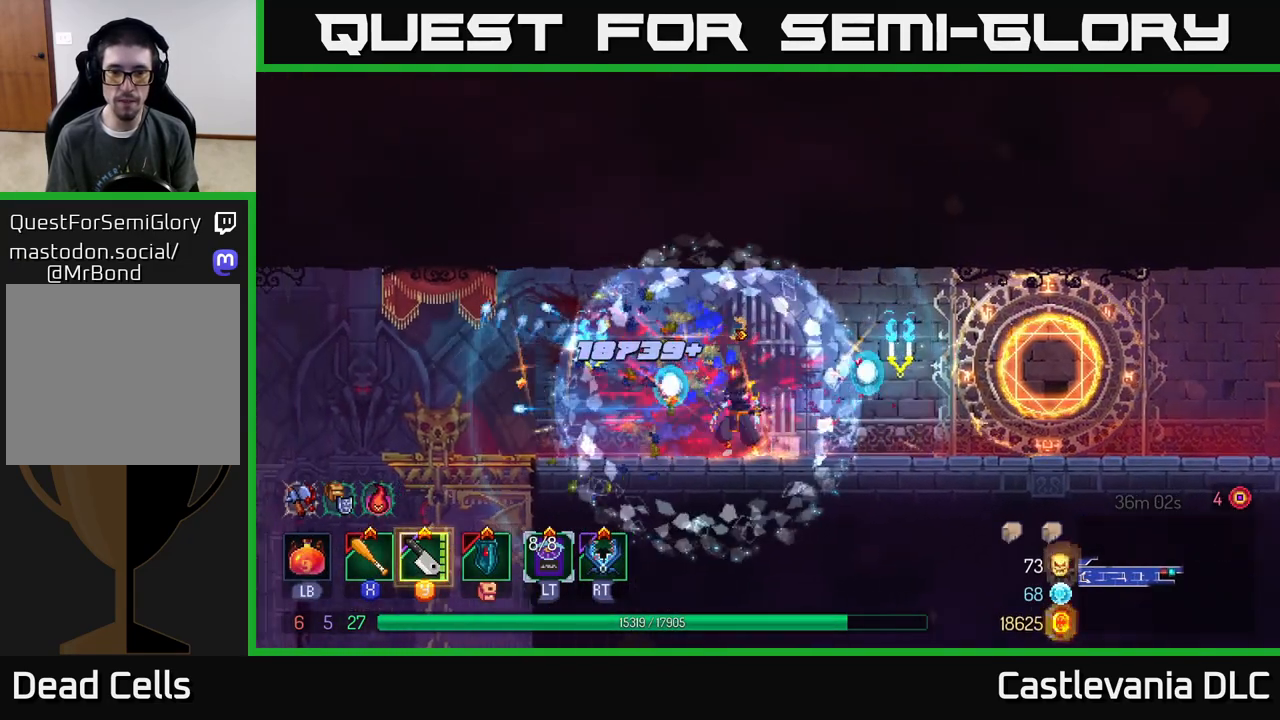
{"buttons": [], "left_stick": "left", "right_stick": "center", "events": [[100, "B", "down"], [133, "left_stick", "left"], [217, "B", "up"]]}
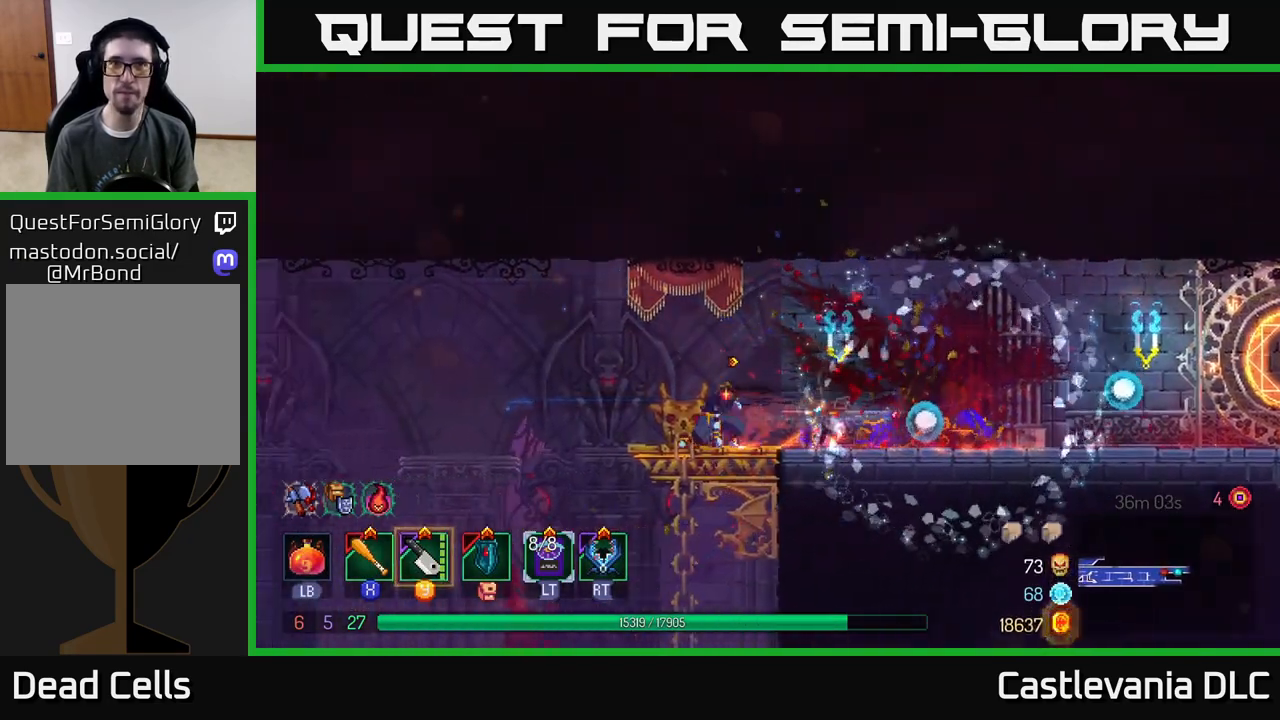
{"buttons": [], "left_stick": "down", "right_stick": "center", "events": [[250, "left_stick", "down"], [300, "A", "down"], [350, "A", "up"], [417, "A", "down"], [500, "A", "up"]]}
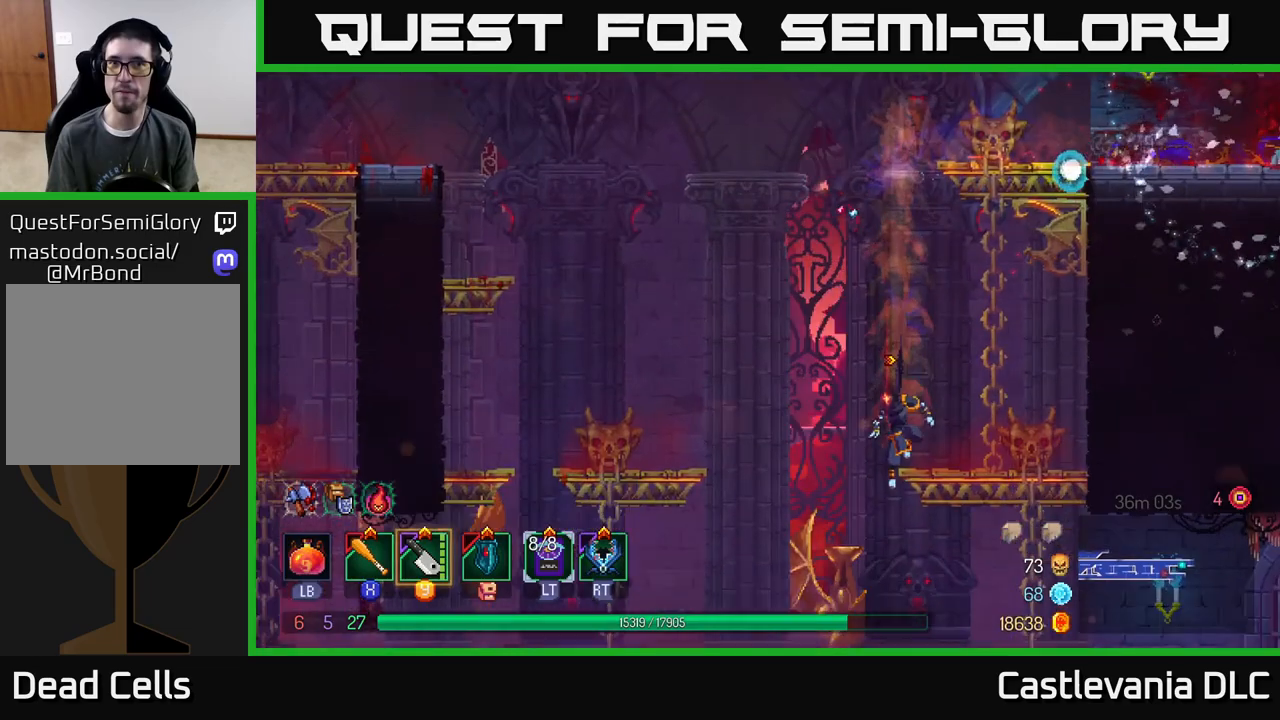
{"buttons": [], "left_stick": "center", "right_stick": "center", "events": [[183, "left_stick", "center"]]}
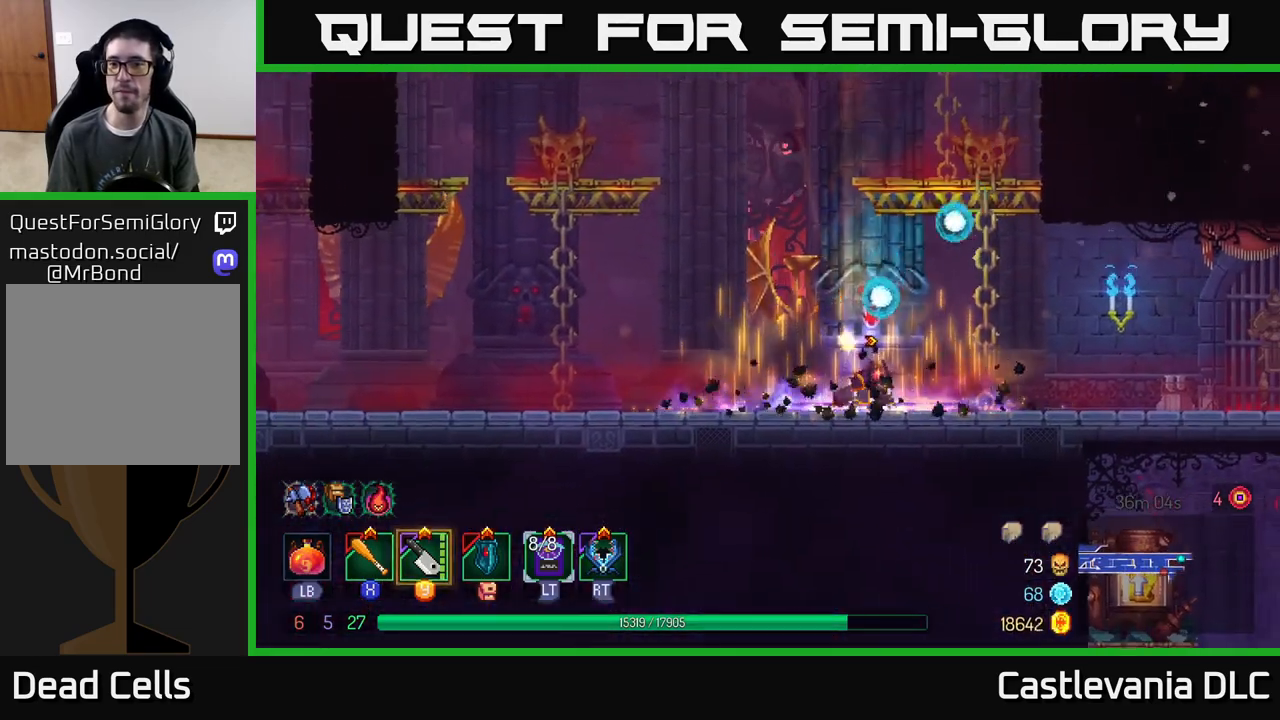
{"buttons": [], "left_stick": "right", "right_stick": "center", "events": [[117, "left_stick", "right"], [367, "B", "down"], [483, "B", "up"]]}
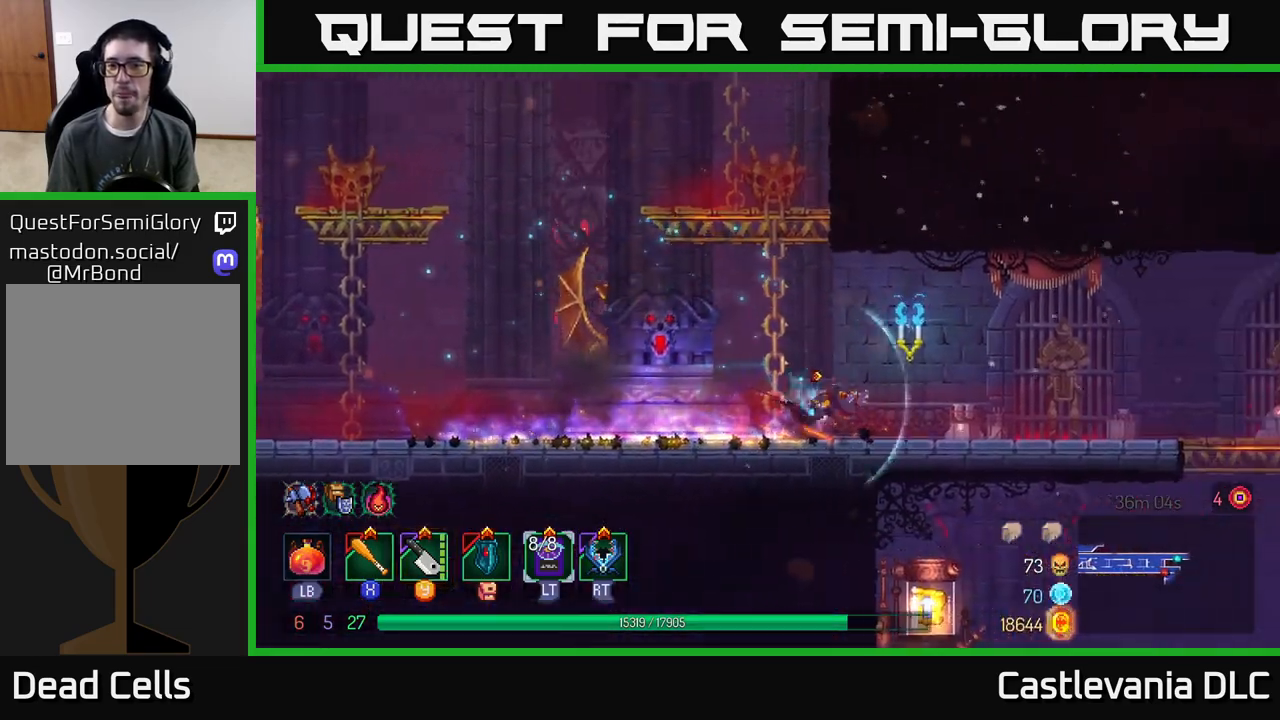
{"buttons": [], "left_stick": "right", "right_stick": "center", "events": []}
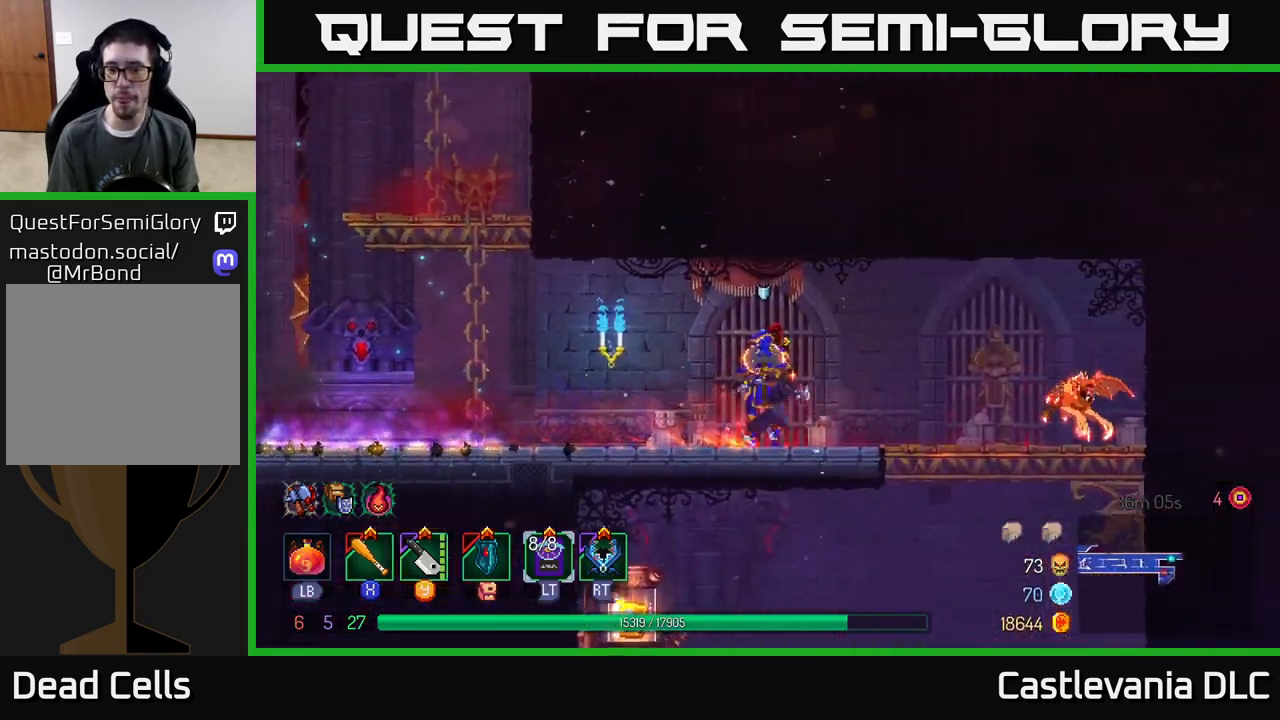
{"buttons": [], "left_stick": "left", "right_stick": "center", "events": [[200, "left_stick", "left"], [250, "Y", "down"], [317, "Y", "up"]]}
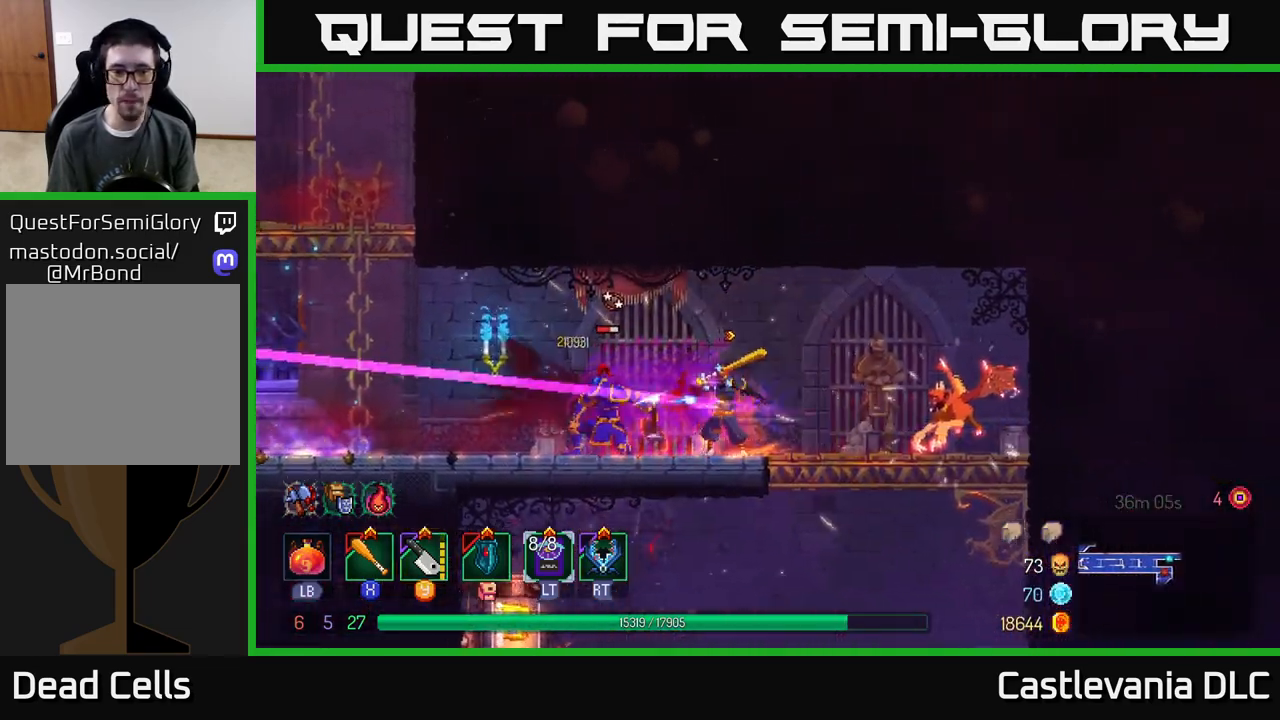
{"buttons": [], "left_stick": "right", "right_stick": "center", "events": [[17, "X", "down"], [117, "X", "up"], [317, "left_stick", "right"], [383, "Y", "down"], [467, "Y", "up"]]}
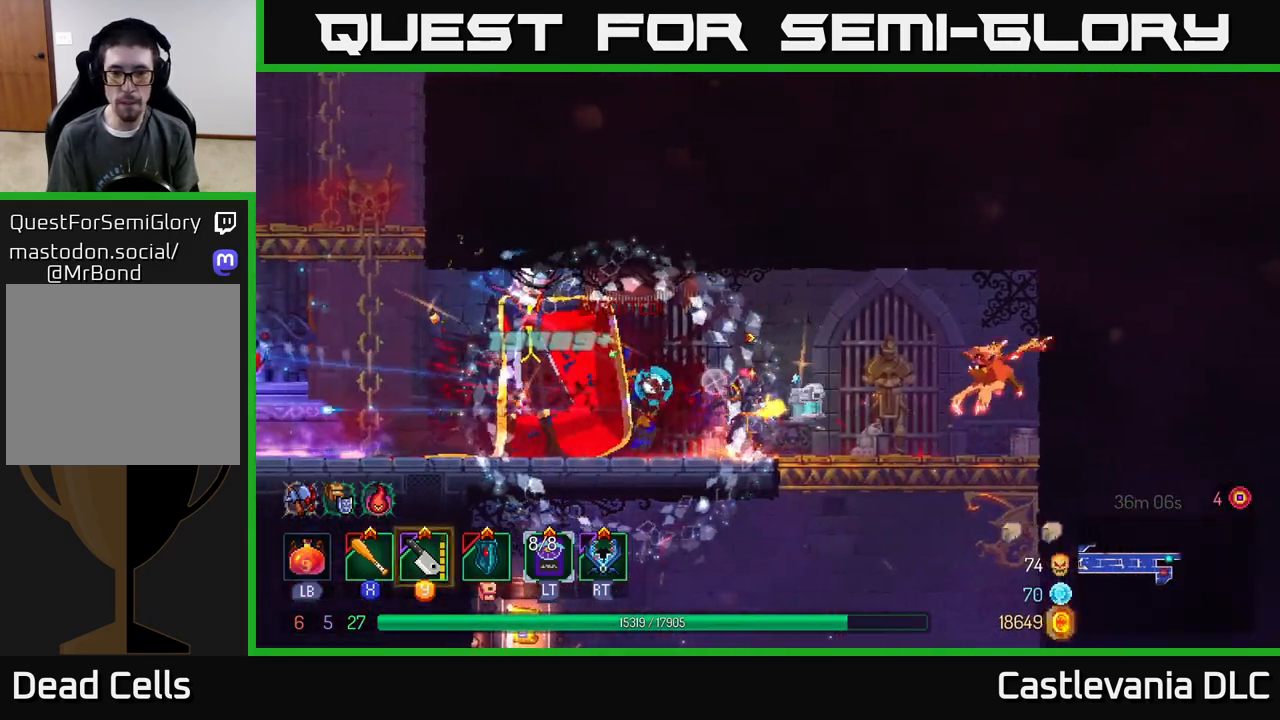
{"buttons": [], "left_stick": "center", "right_stick": "center", "events": [[183, "B", "down"], [267, "B", "up"], [367, "X", "down"], [433, "X", "up"], [483, "left_stick", "center"]]}
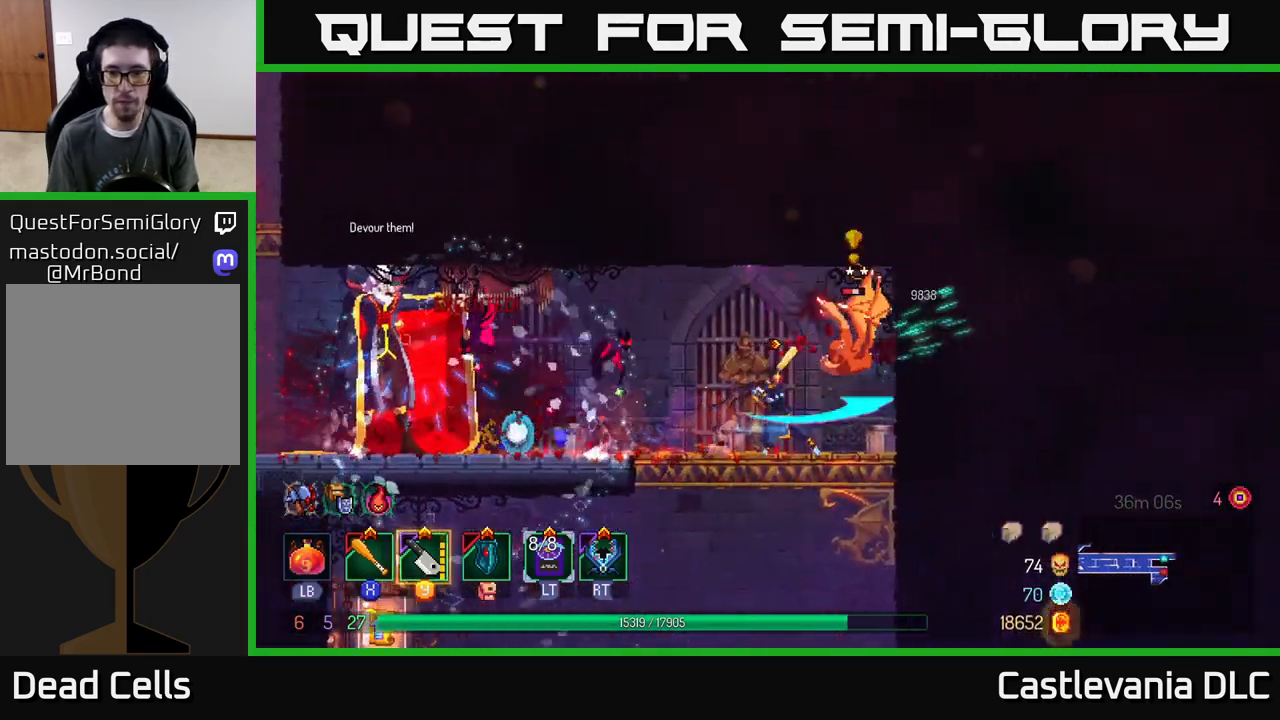
{"buttons": ["B"], "left_stick": "left", "right_stick": "center", "events": [[167, "X", "down"], [250, "X", "up"], [383, "left_stick", "left"], [467, "B", "down"]]}
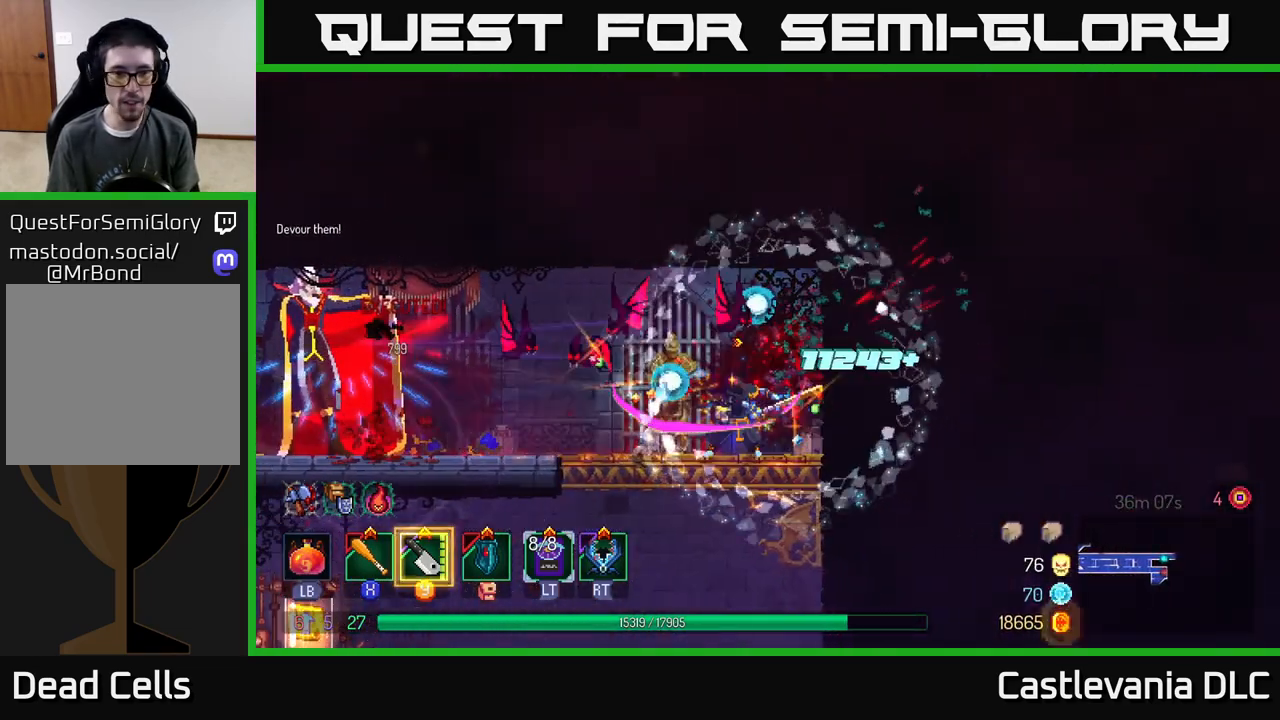
{"buttons": [], "left_stick": "left", "right_stick": "center", "events": [[350, "B", "up"]]}
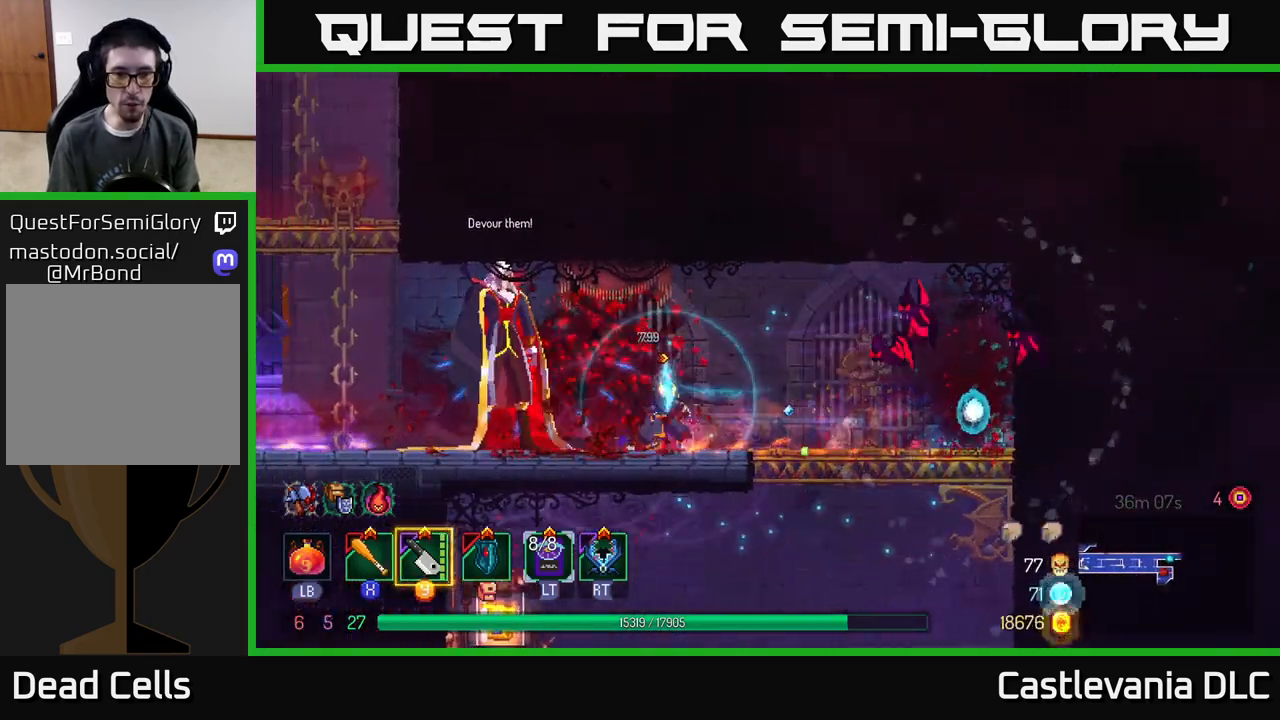
{"buttons": [], "left_stick": "right", "right_stick": "center", "events": [[100, "B", "down"], [167, "B", "up"], [233, "B", "down"], [300, "B", "up"], [383, "B", "down"], [467, "B", "up"], [500, "left_stick", "right"]]}
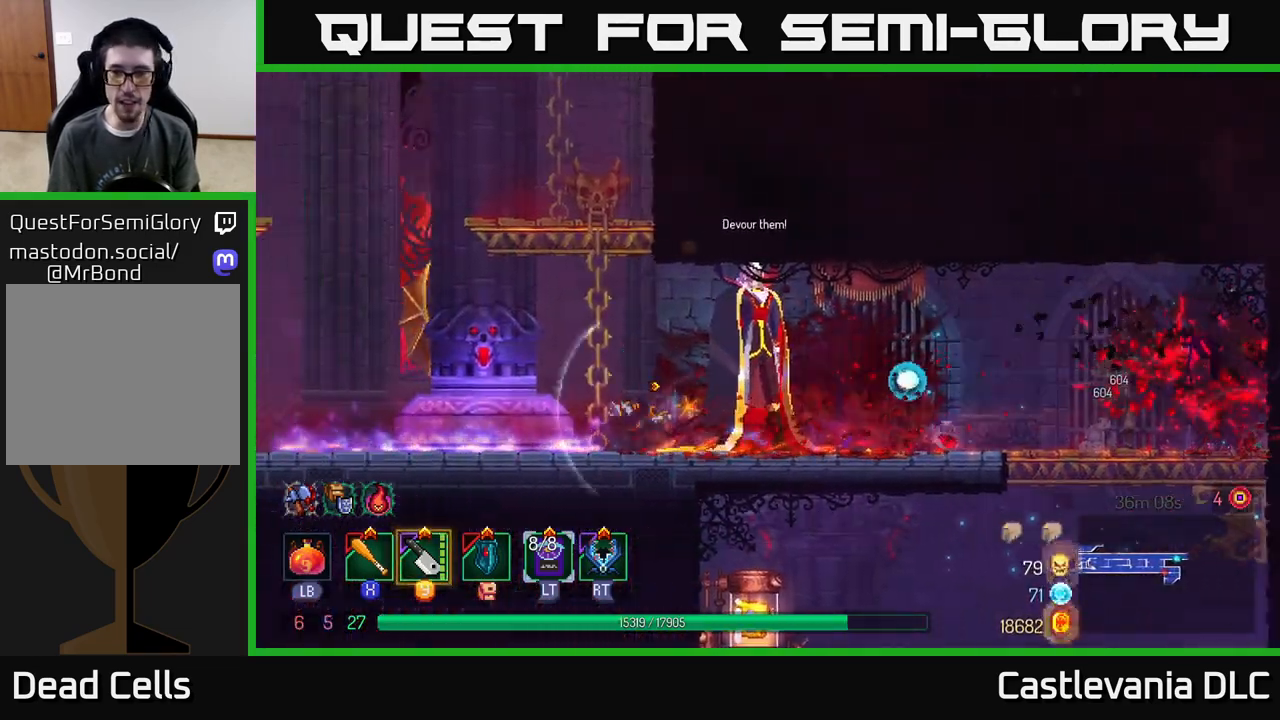
{"buttons": [], "left_stick": "right", "right_stick": "center", "events": [[333, "left_stick", "center"], [467, "left_stick", "right"]]}
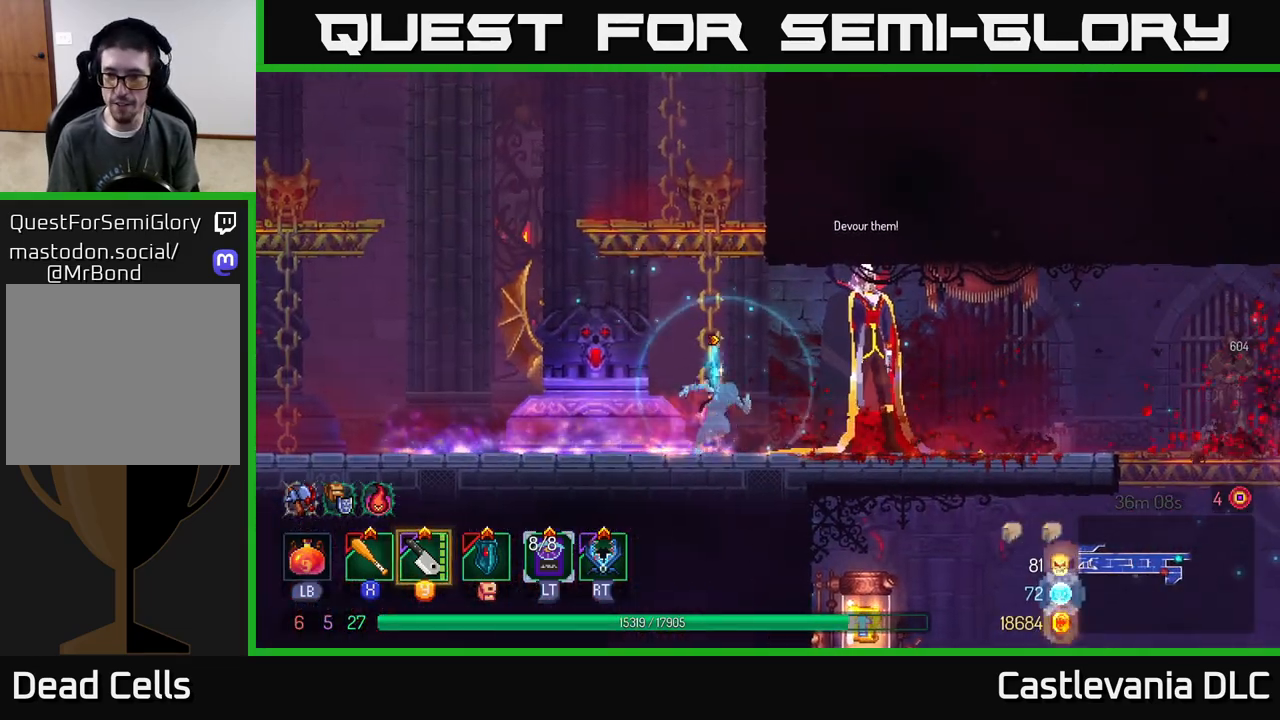
{"buttons": [], "left_stick": "right", "right_stick": "center", "events": [[367, "B", "down"], [483, "B", "up"]]}
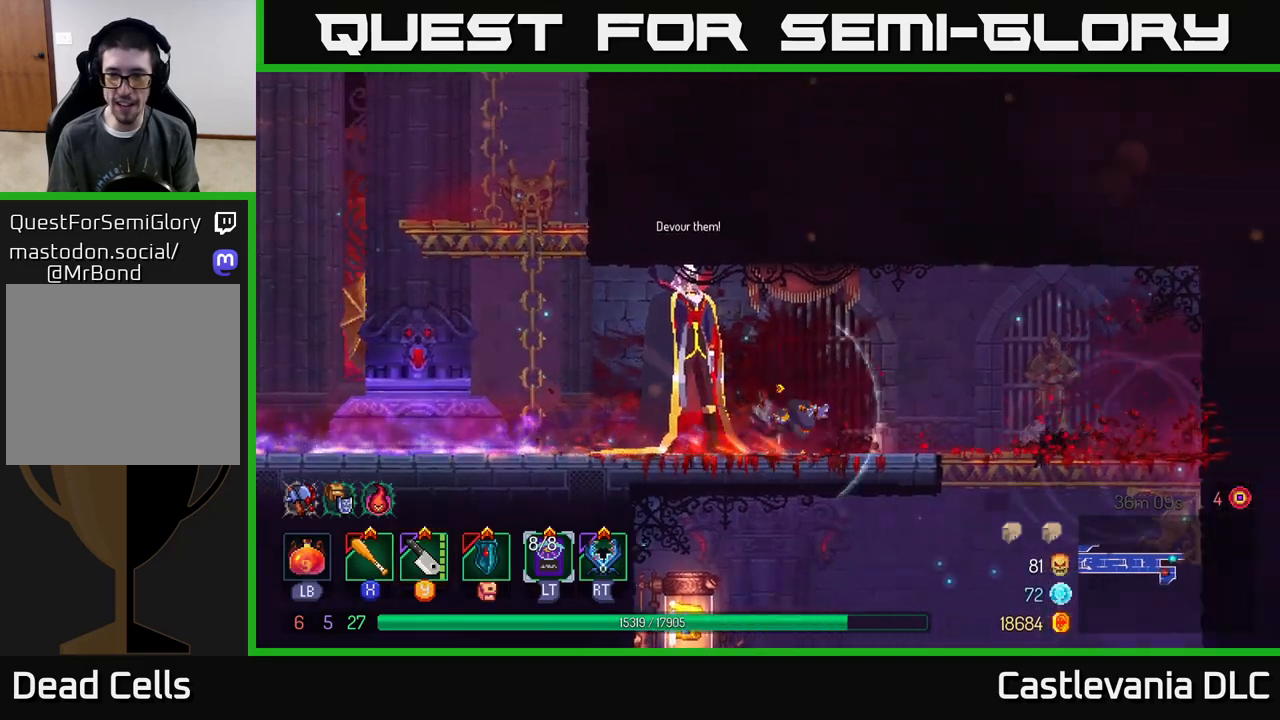
{"buttons": [], "left_stick": "down", "right_stick": "center", "events": [[300, "left_stick", "down"], [317, "A", "down"], [400, "A", "up"]]}
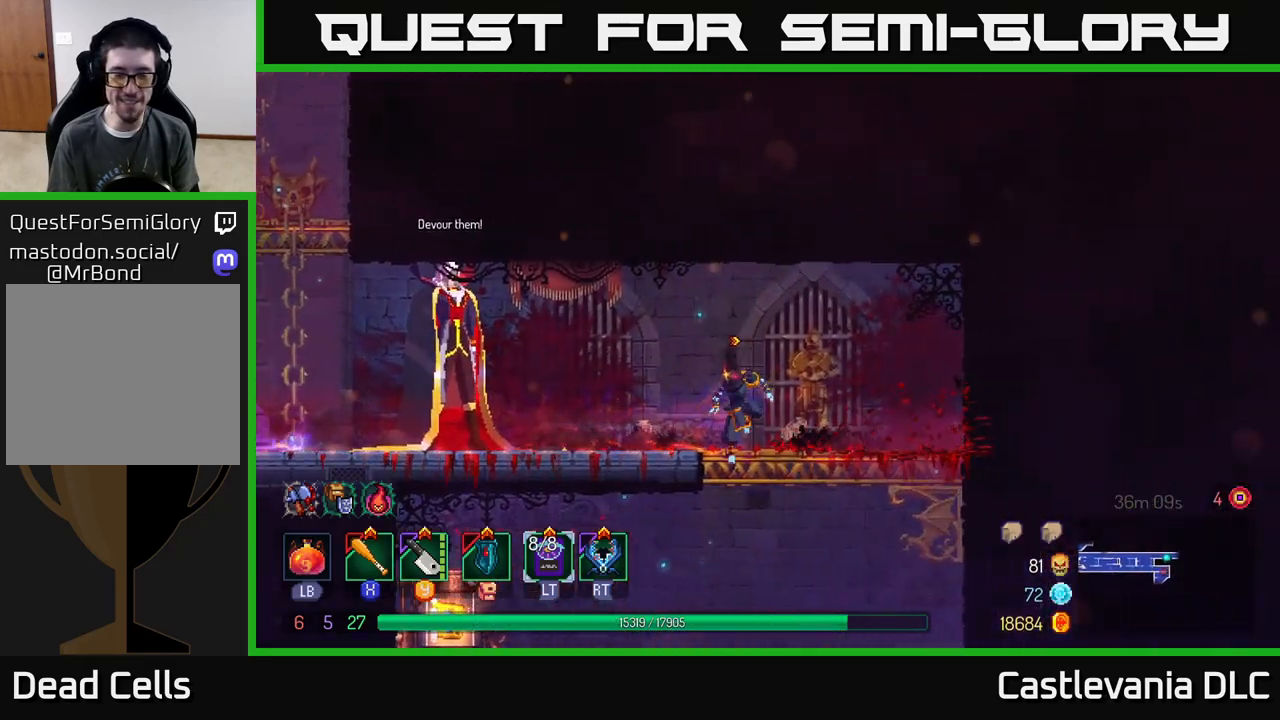
{"buttons": [], "left_stick": "left", "right_stick": "center", "events": [[67, "left_stick", "center"], [167, "left_stick", "left"], [367, "A", "down"], [417, "A", "up"]]}
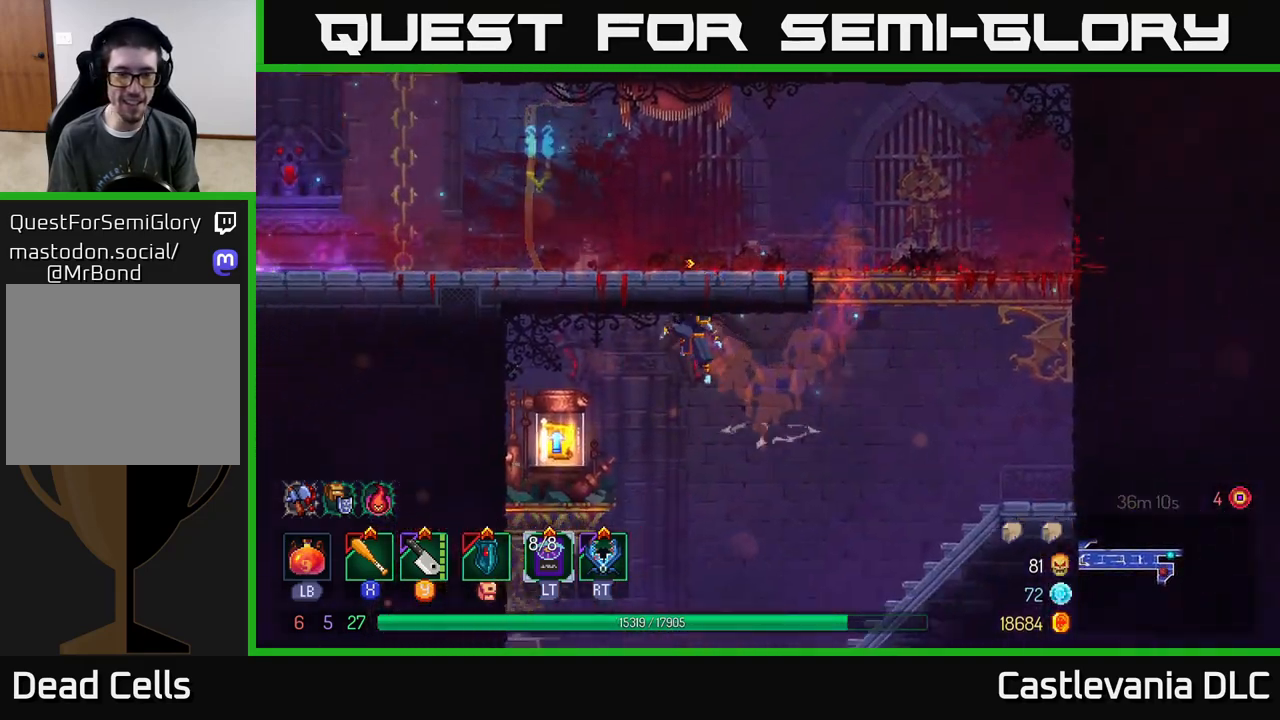
{"buttons": [], "left_stick": "center", "right_stick": "center", "events": [[350, "left_stick", "right"], [467, "left_stick", "center"]]}
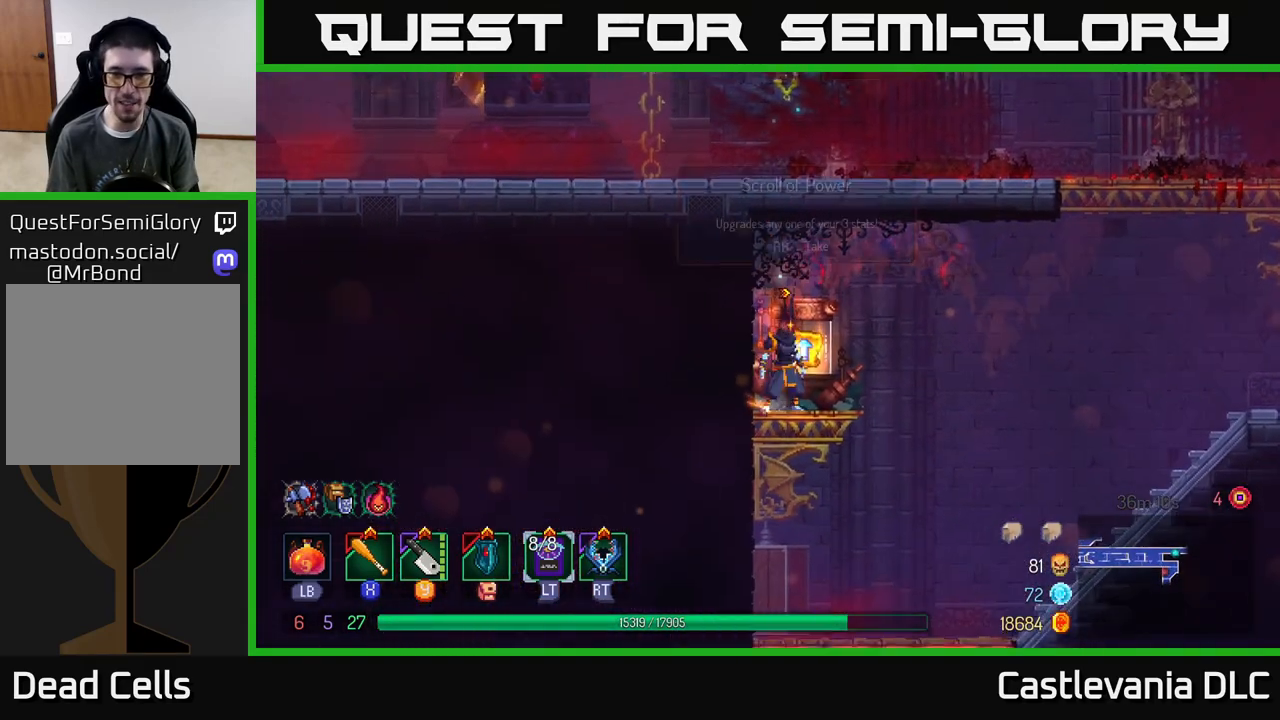
{"buttons": [], "left_stick": "right", "right_stick": "center", "events": [[33, "R1", "down"], [150, "R1", "up"], [367, "left_stick", "right"]]}
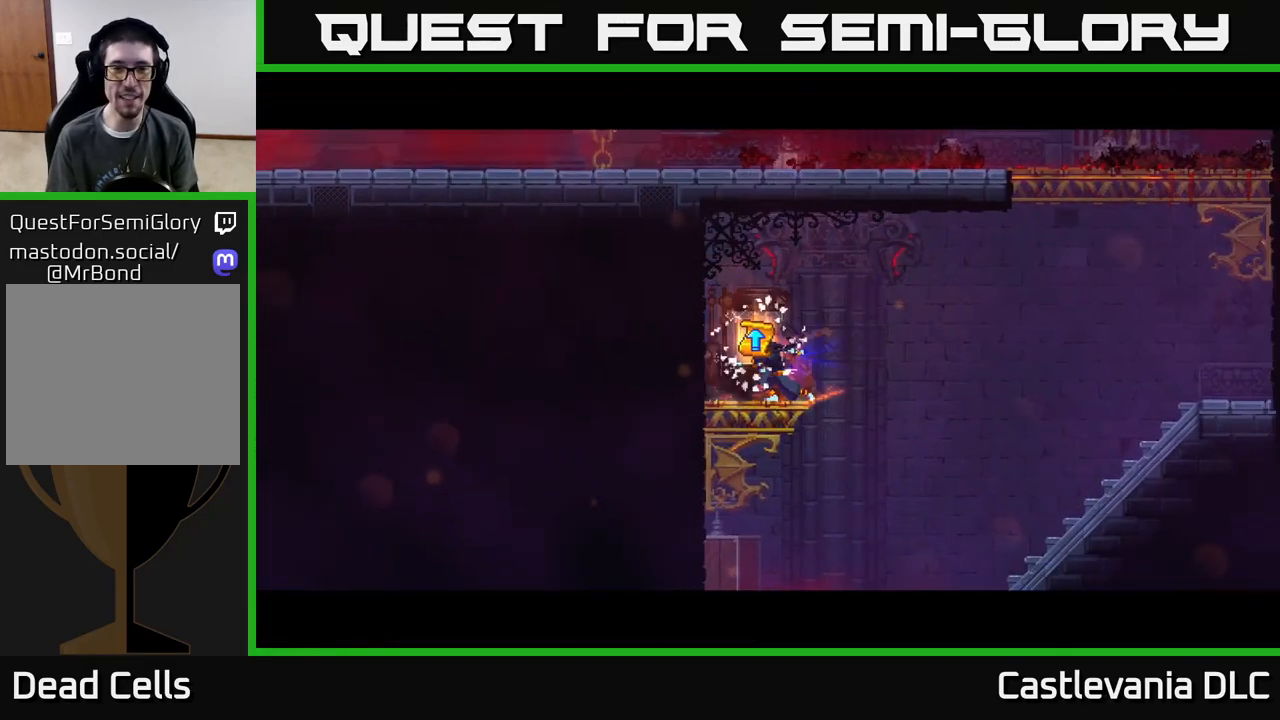
{"buttons": [], "left_stick": "right", "right_stick": "center", "events": []}
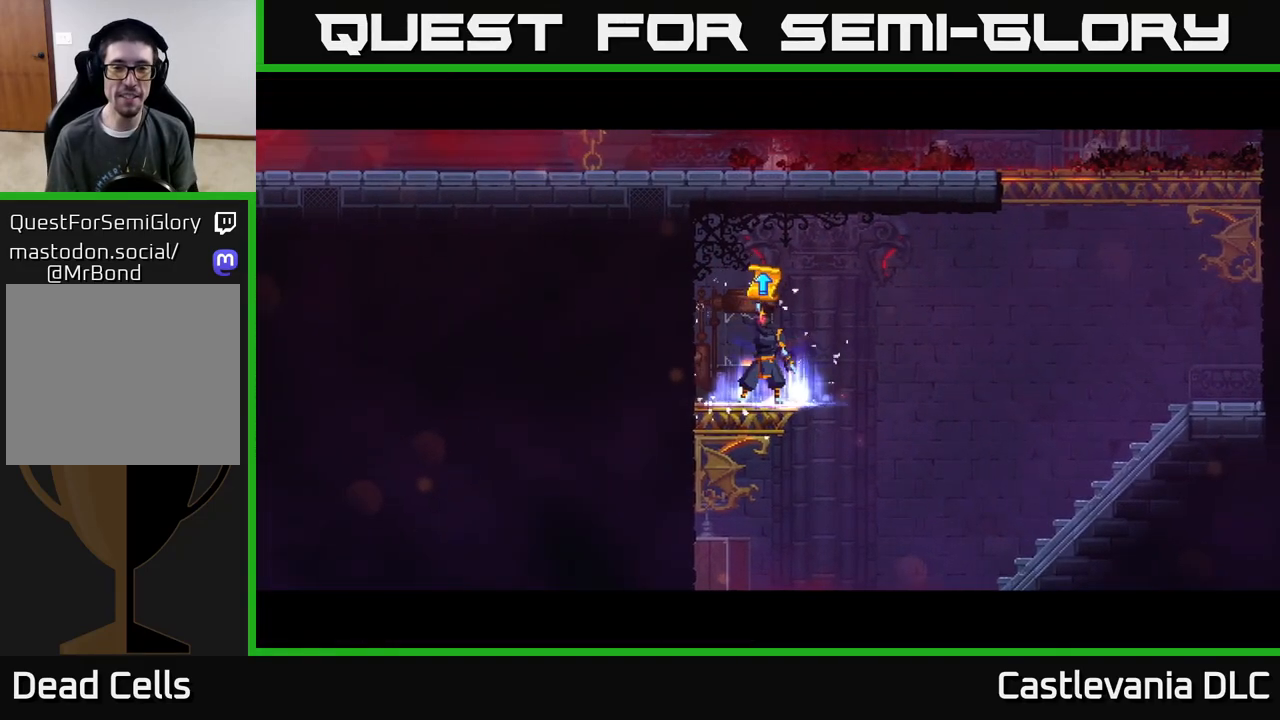
{"buttons": [], "left_stick": "right", "right_stick": "center", "events": []}
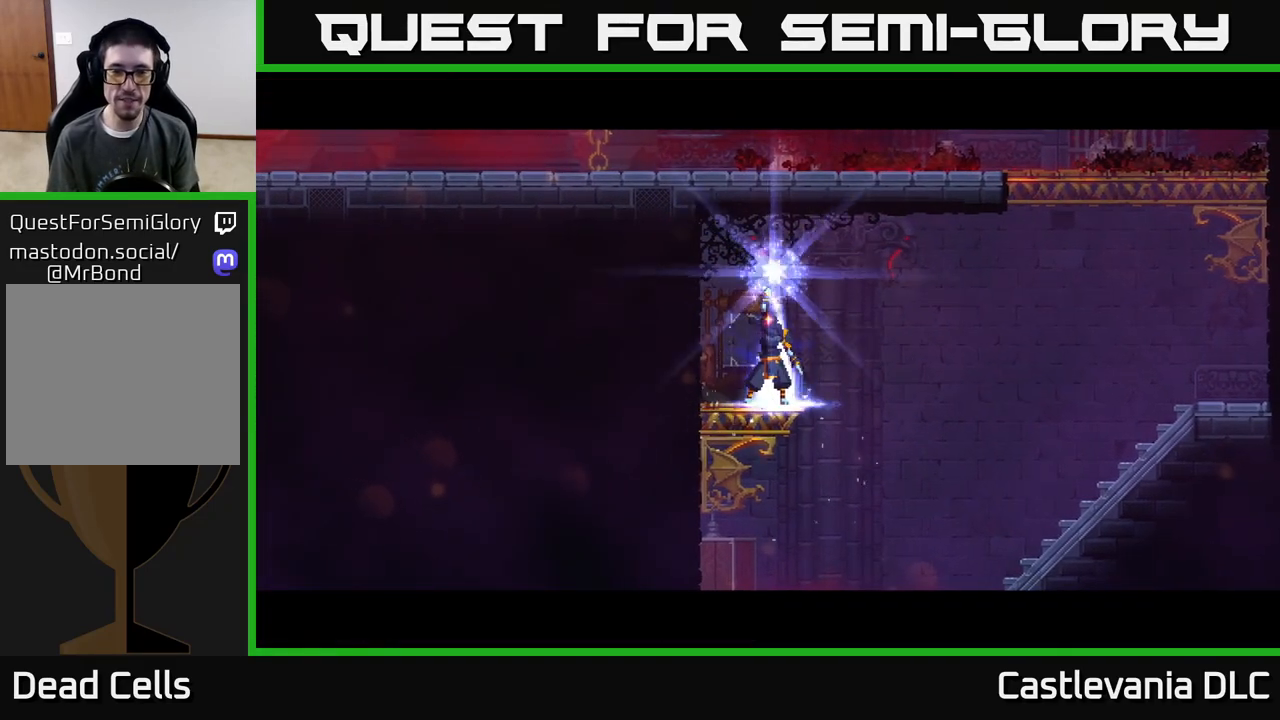
{"buttons": [], "left_stick": "right", "right_stick": "center", "events": []}
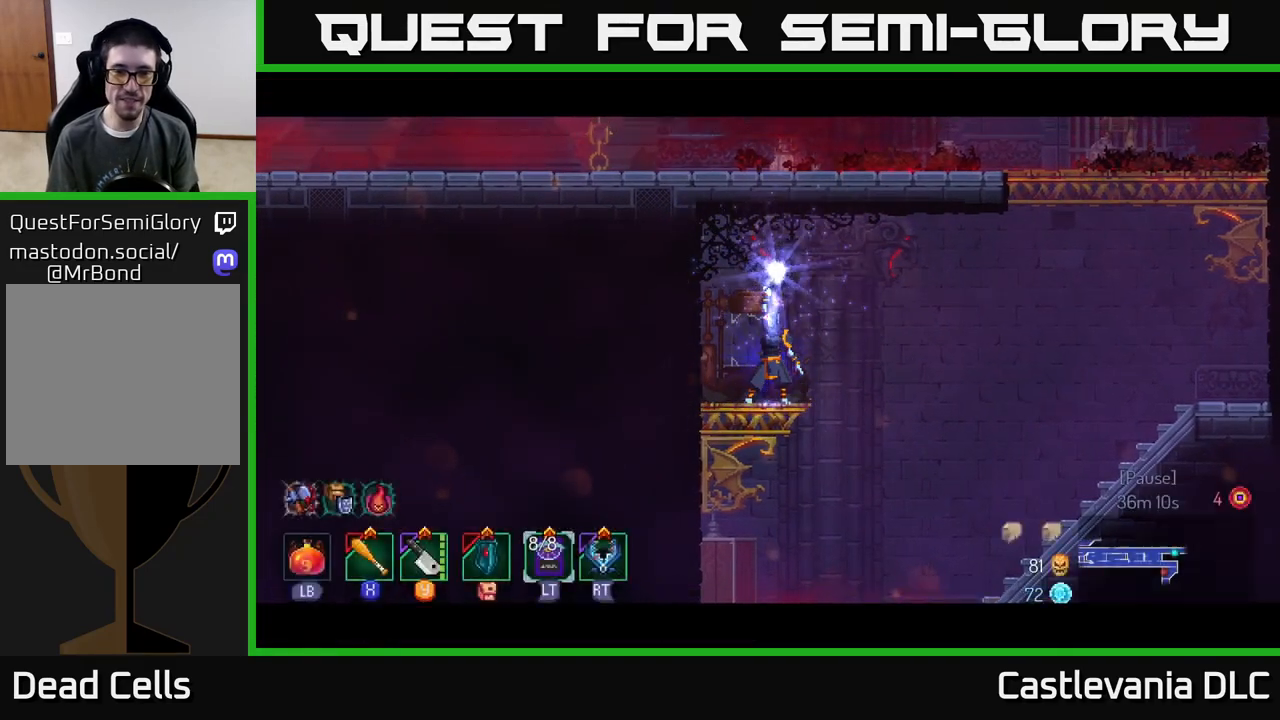
{"buttons": [], "left_stick": "right", "right_stick": "center", "events": []}